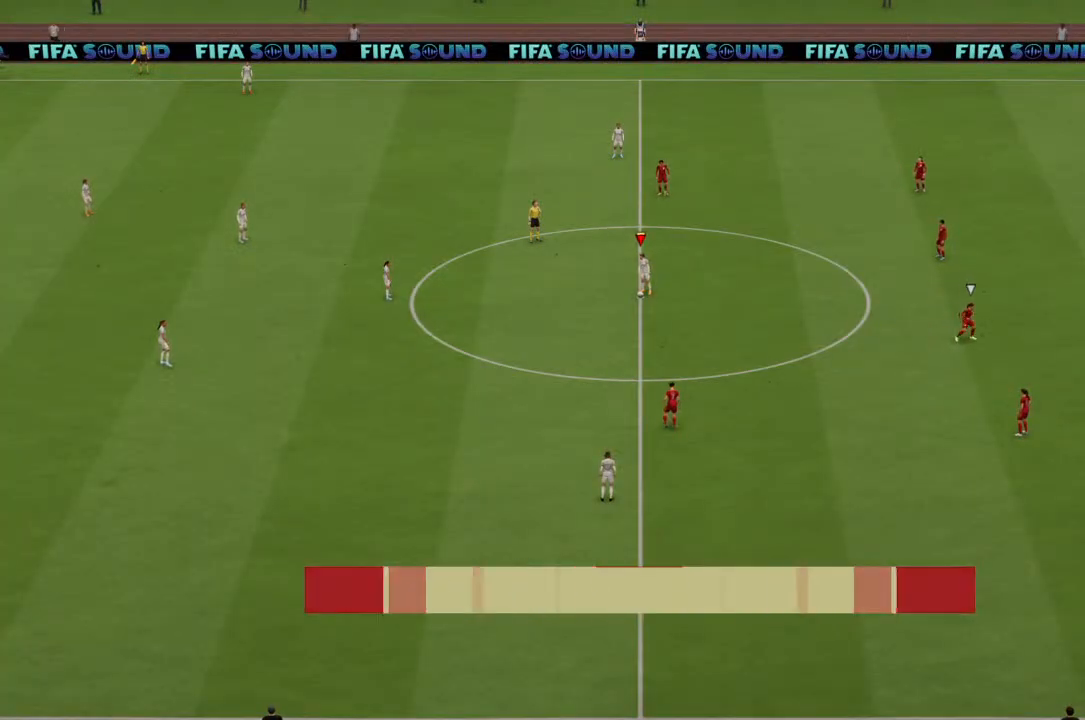
Gameplay with a controller (PlayStation layout); each line is a JSON object with the inputs held at the frame after it (dt_ms = milliseconds from this image to that frame). "events" lists button and stick changes between this image and that frame as [ms after this image, input, new state], when the widget could be followed in between. Not read: L3 R3.
{"dt_ms": 500, "buttons": [], "left_stick": "center", "right_stick": "center", "events": [[167, "R2", "down"], [233, "CROSS", "down"], [300, "R2", "up"], [400, "CROSS", "up"]]}
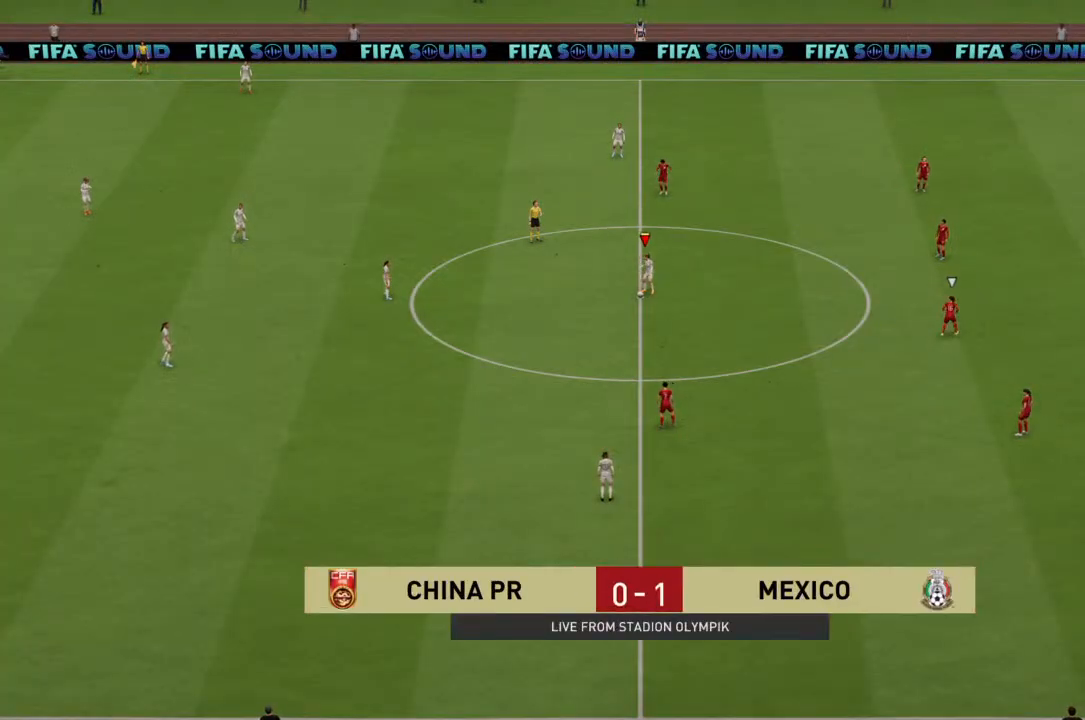
{"dt_ms": 500, "buttons": [], "left_stick": "down-left", "right_stick": "center", "events": [[200, "left_stick", "down-left"]]}
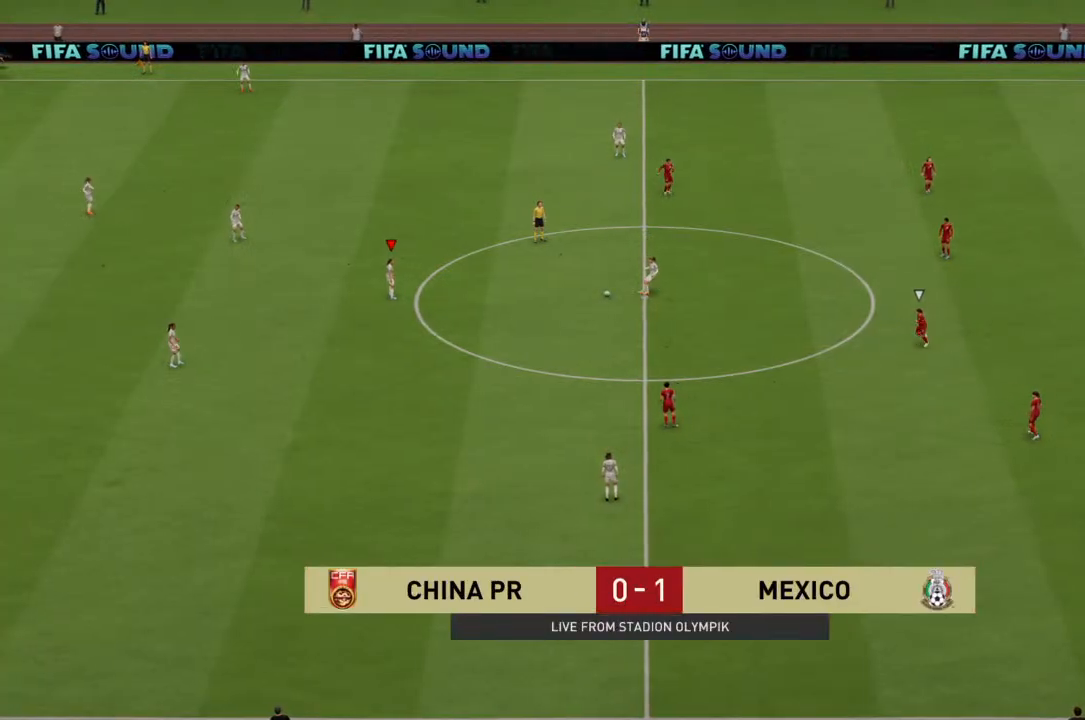
{"dt_ms": 500, "buttons": [], "left_stick": "down-right", "right_stick": "center", "events": [[200, "left_stick", "down-right"], [233, "CROSS", "down"], [333, "CROSS", "up"]]}
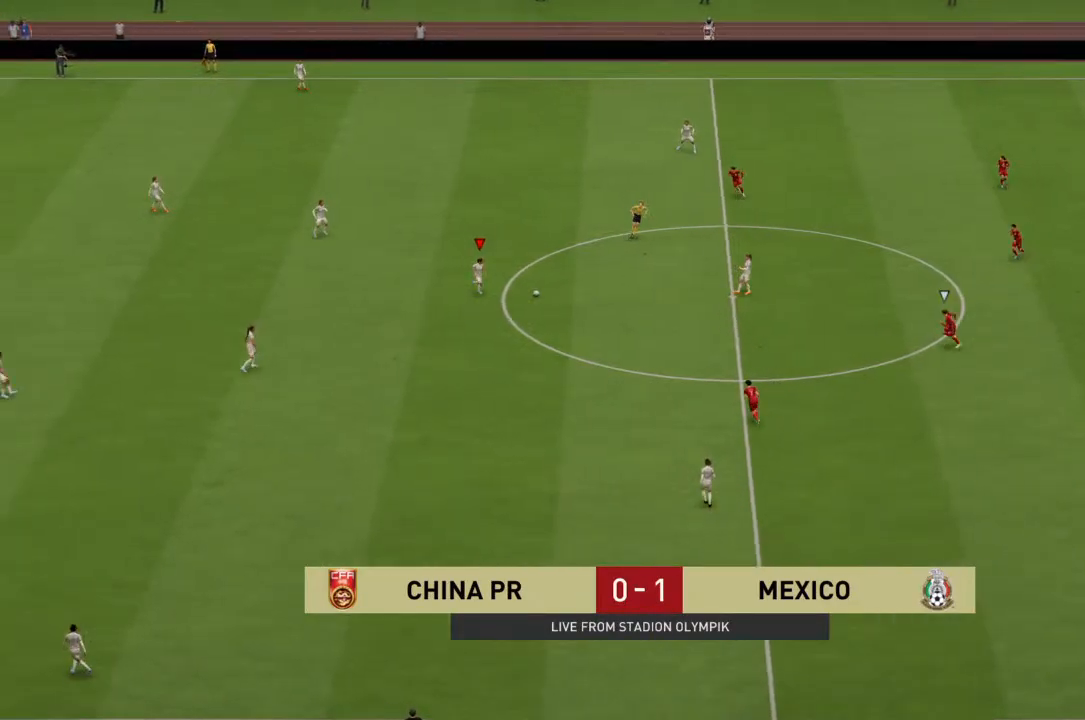
{"dt_ms": 500, "buttons": [], "left_stick": "down-right", "right_stick": "center", "events": []}
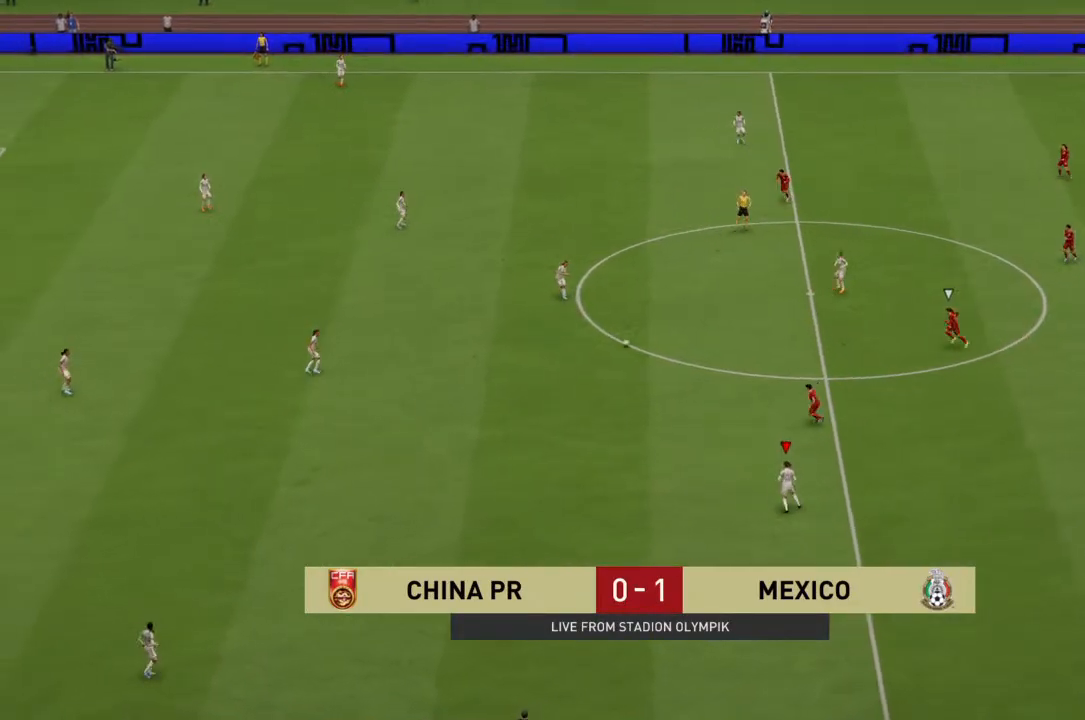
{"dt_ms": 500, "buttons": [], "left_stick": "up", "right_stick": "center", "events": [[133, "left_stick", "center"], [500, "left_stick", "up"]]}
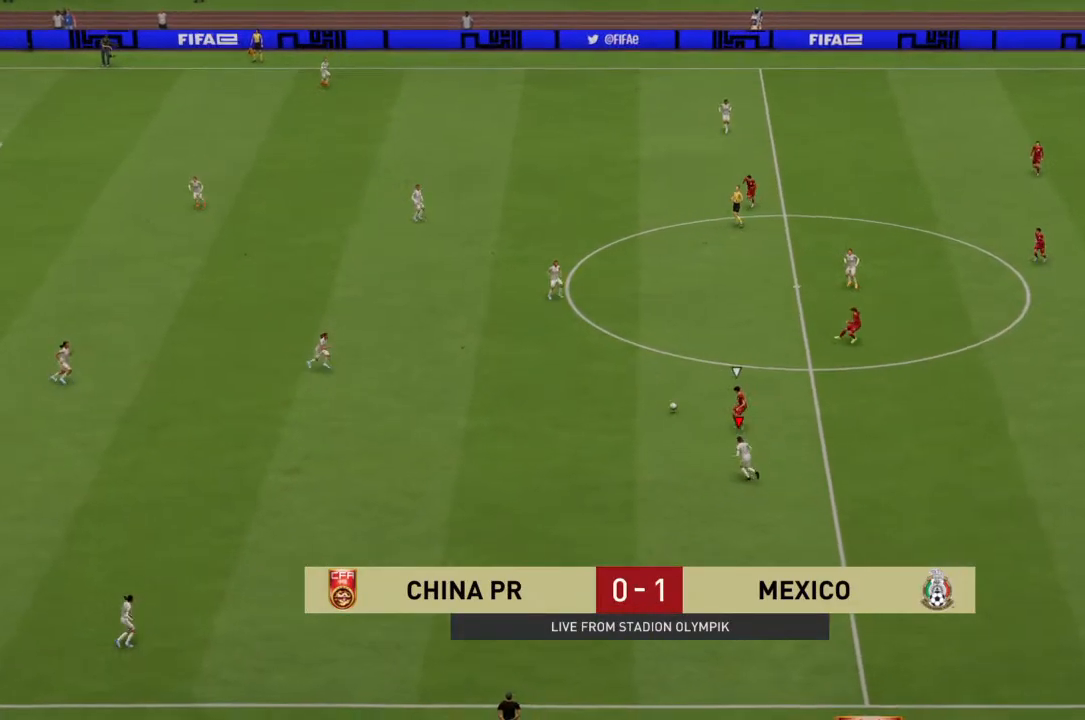
{"dt_ms": 1000, "buttons": ["SQUARE", "R2"], "left_stick": "up", "right_stick": "center"}
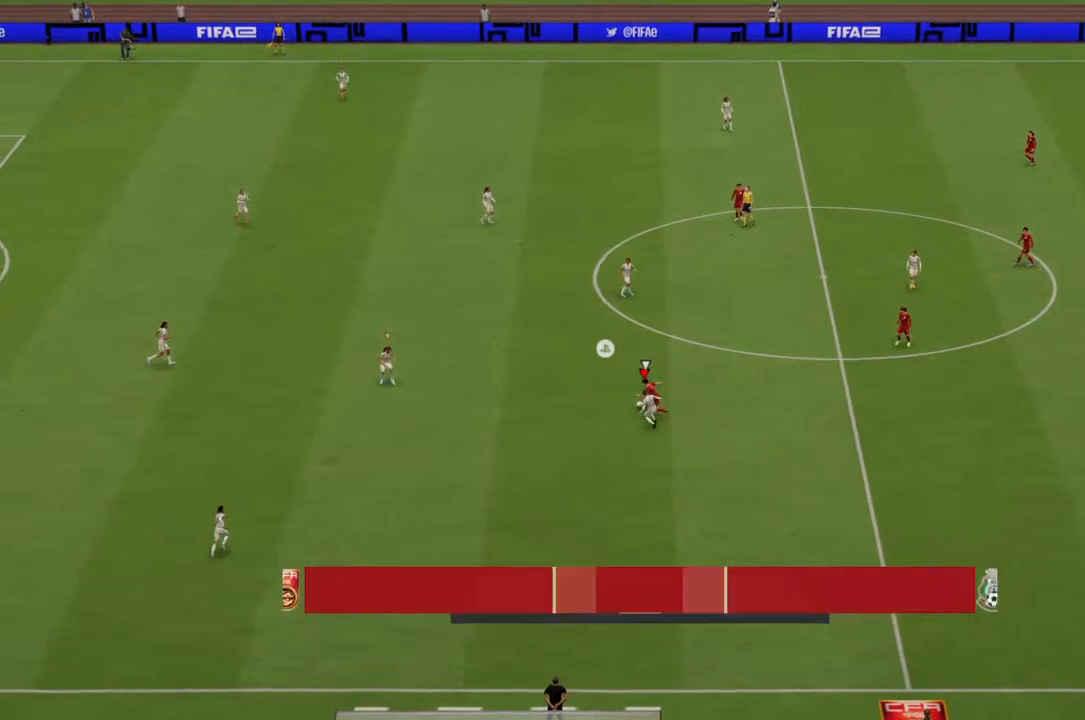
{"dt_ms": 500, "buttons": ["R2"], "left_stick": "up", "right_stick": "center", "events": [[33, "SQUARE", "up"]]}
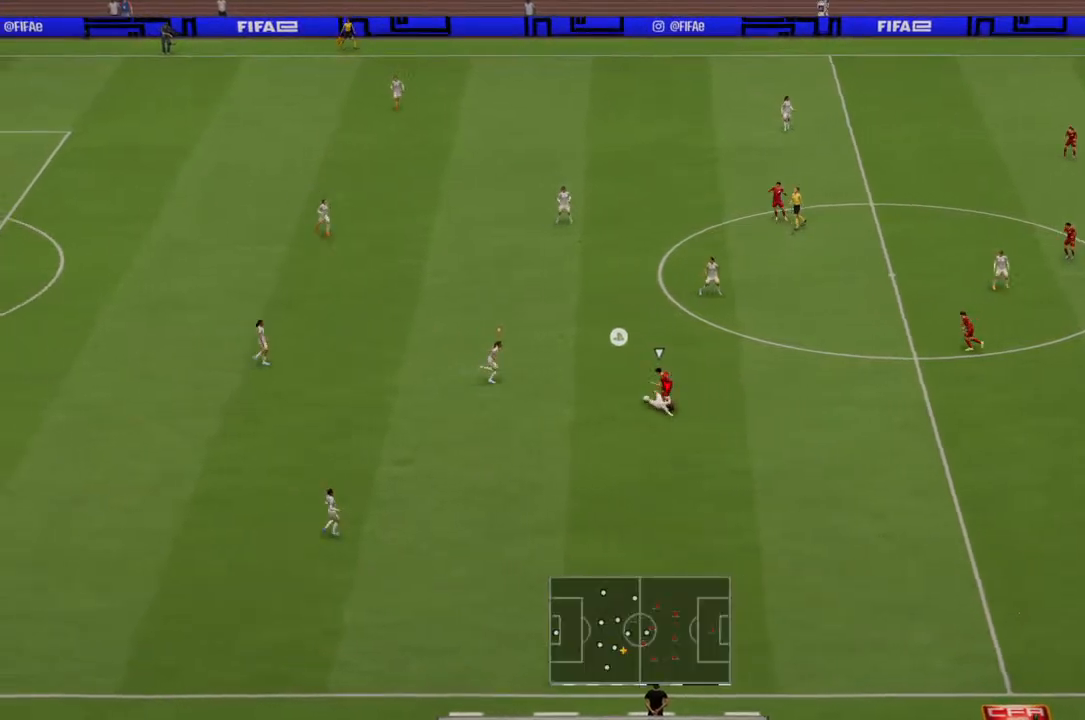
{"dt_ms": 500, "buttons": ["R2"], "left_stick": "up", "right_stick": "center", "events": []}
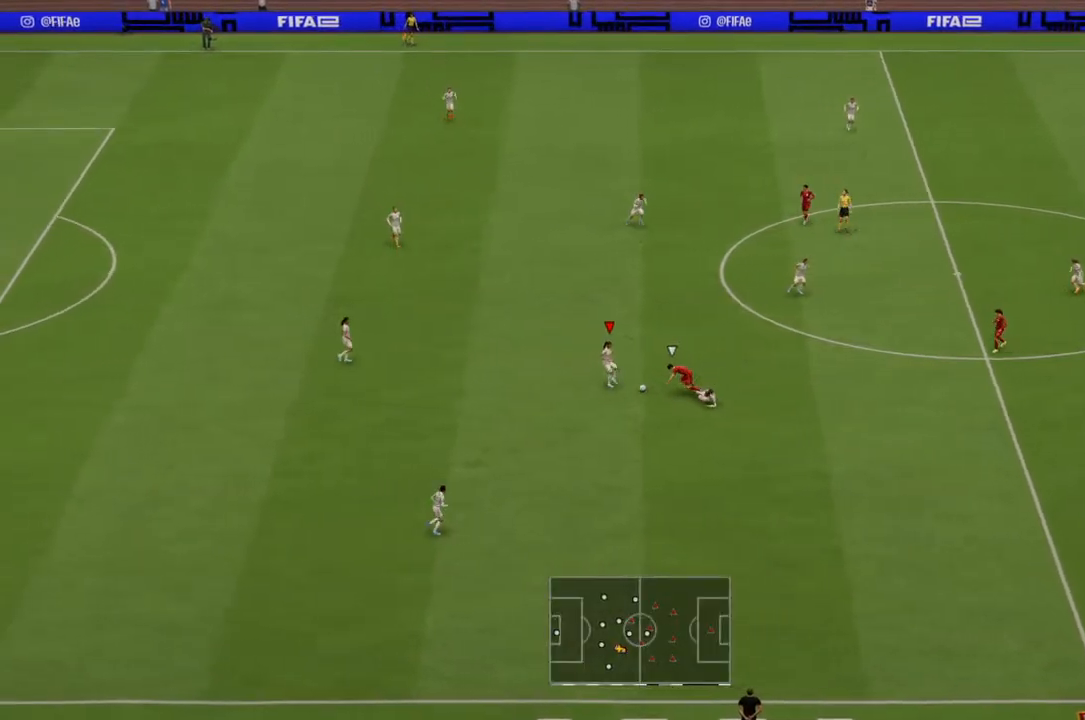
{"dt_ms": 500, "buttons": [], "left_stick": "up", "right_stick": "center", "events": [[500, "R2", "up"]]}
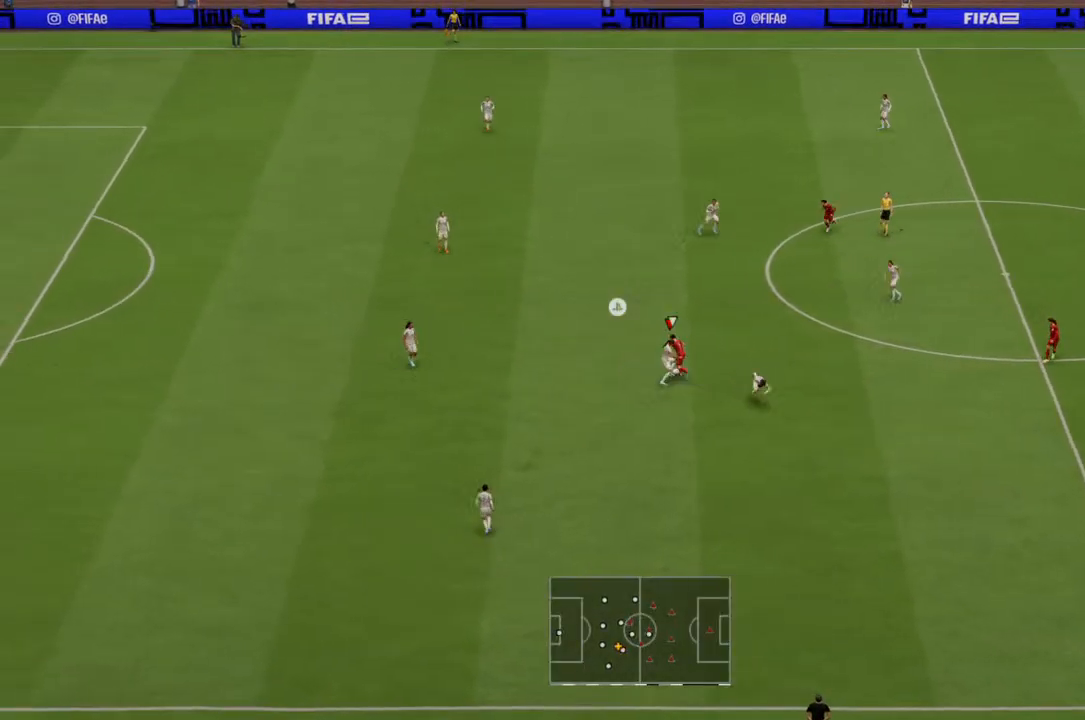
{"dt_ms": 500, "buttons": [], "left_stick": "up", "right_stick": "center", "events": []}
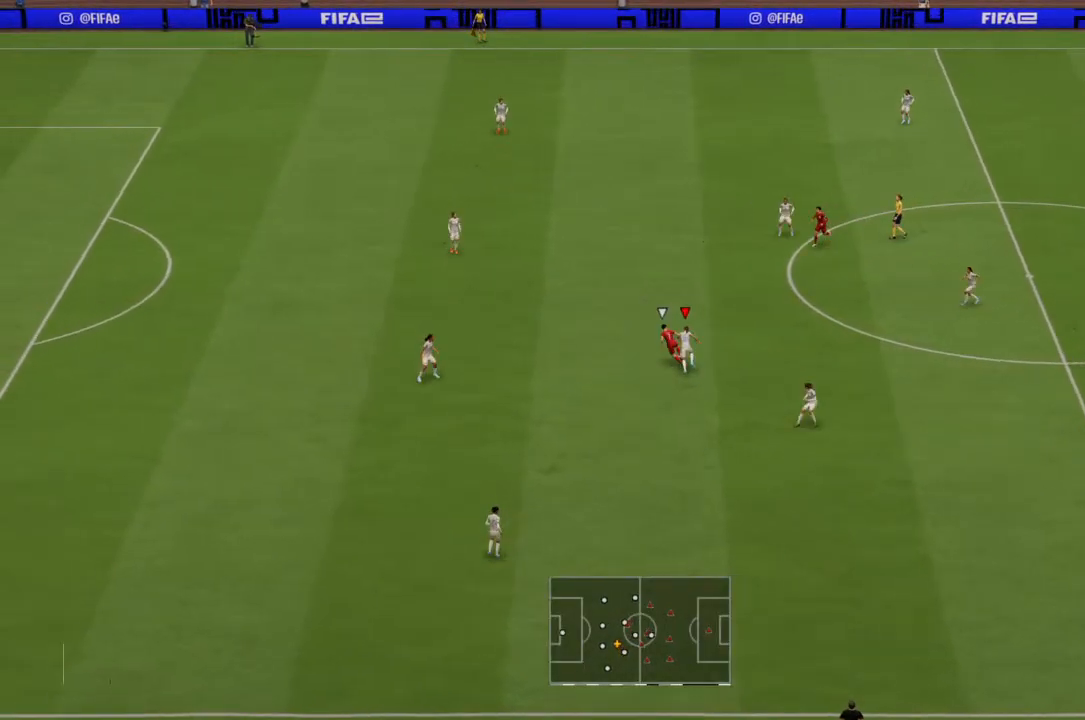
{"dt_ms": 500, "buttons": [], "left_stick": "up", "right_stick": "center", "events": []}
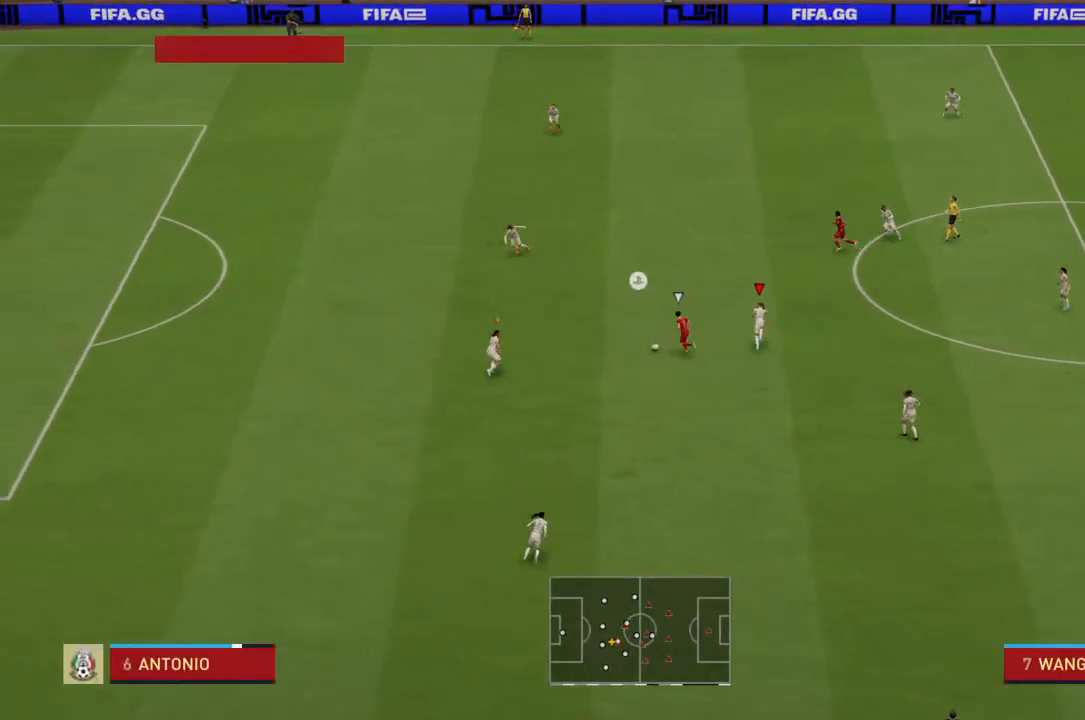
{"dt_ms": 500, "buttons": ["R2"], "left_stick": "up", "right_stick": "center", "events": [[167, "R2", "down"], [333, "L1", "down"], [400, "R2", "up"], [433, "L1", "up"], [467, "R2", "down"]]}
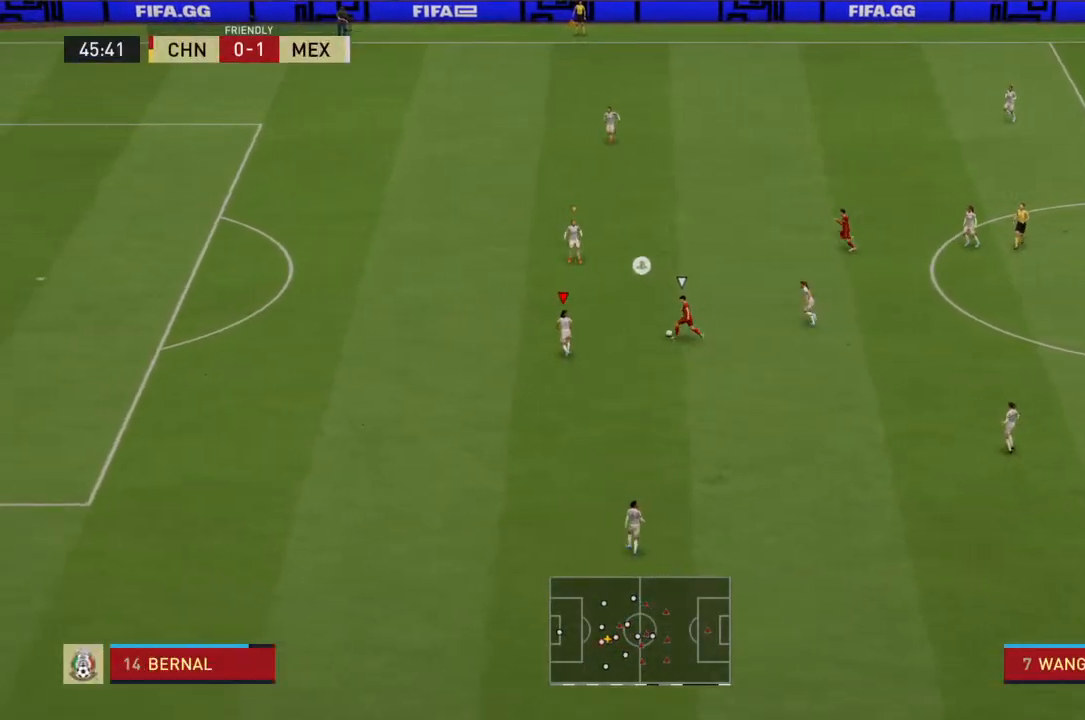
{"dt_ms": 500, "buttons": ["R2"], "left_stick": "up", "right_stick": "center", "events": []}
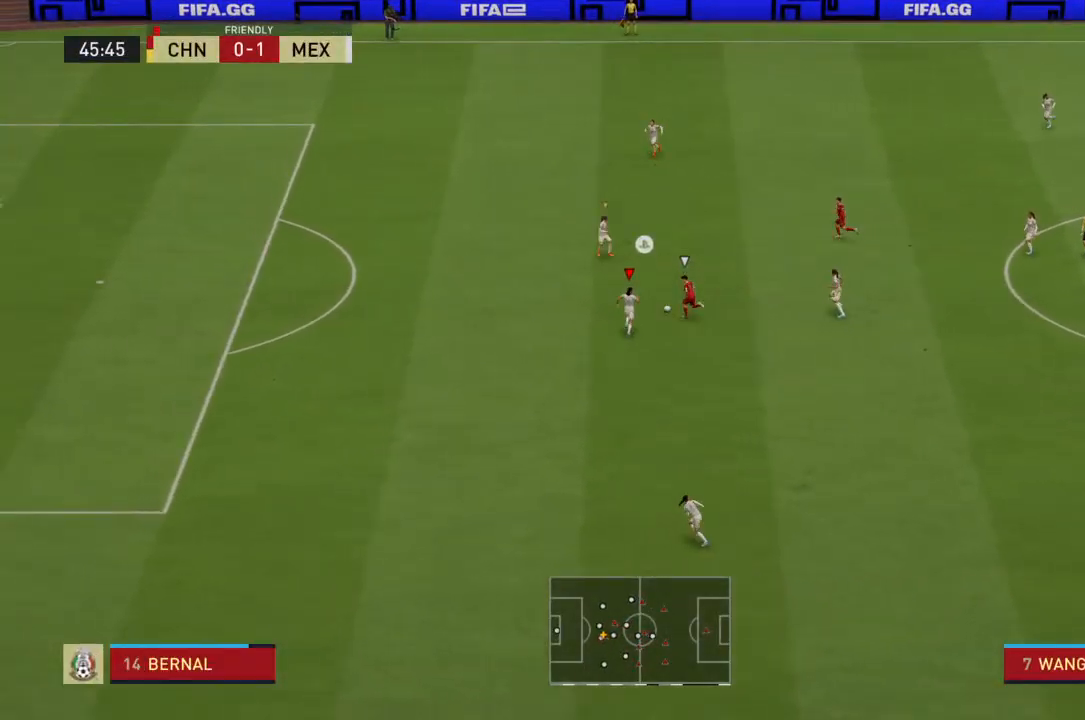
{"dt_ms": 500, "buttons": ["R2"], "left_stick": "up", "right_stick": "center", "events": [[300, "SQUARE", "down"], [400, "SQUARE", "up"]]}
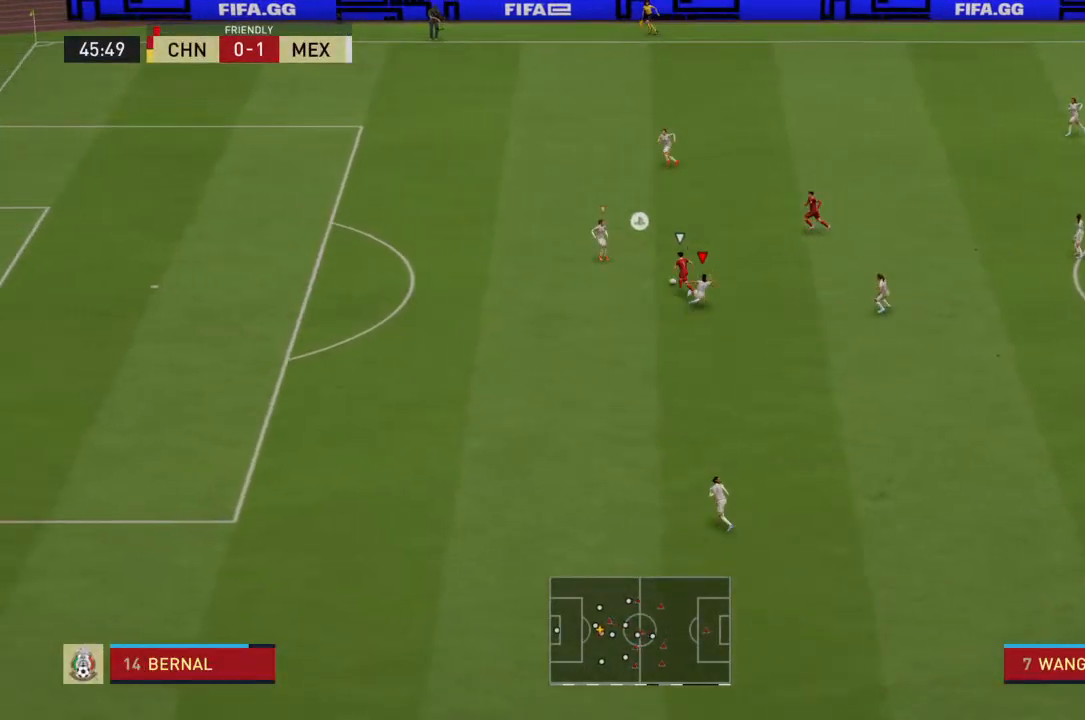
{"dt_ms": 500, "buttons": ["L1", "R2"], "left_stick": "up", "right_stick": "center", "events": [[500, "L1", "down"]]}
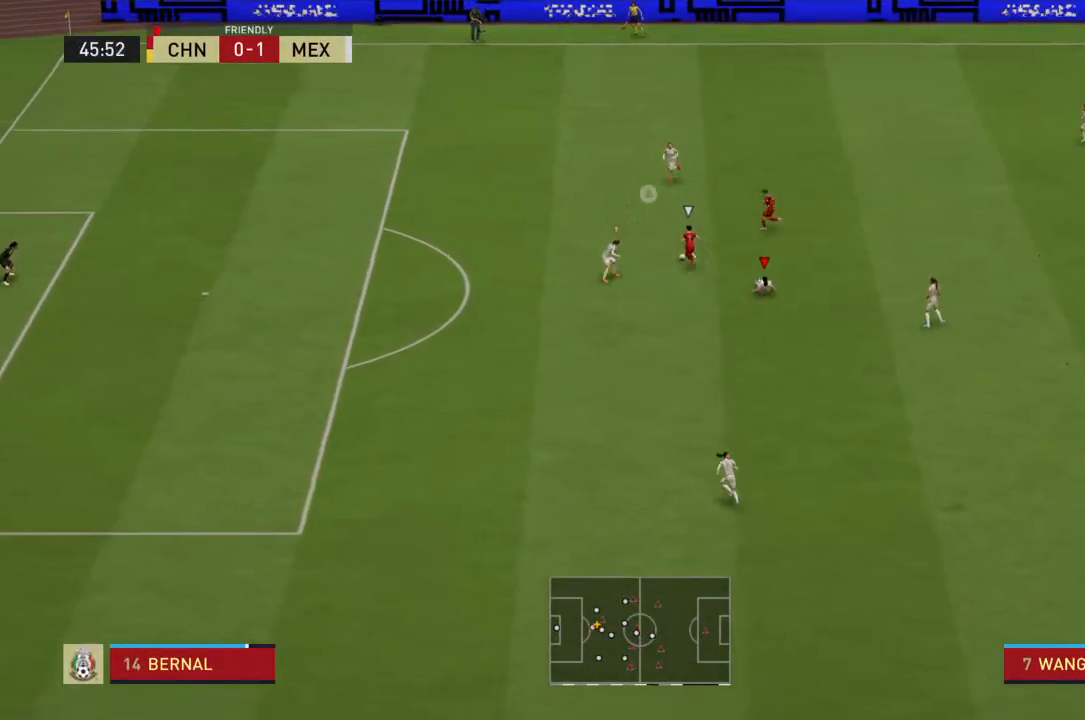
{"dt_ms": 500, "buttons": ["R2"], "left_stick": "up", "right_stick": "center", "events": [[133, "L1", "up"]]}
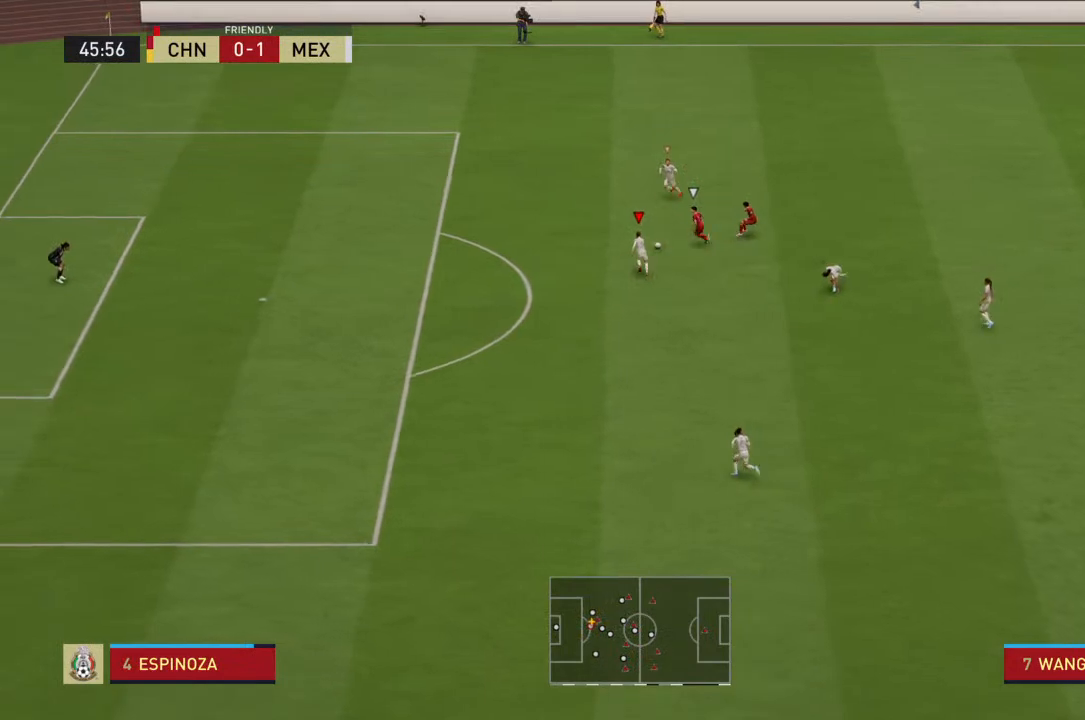
{"dt_ms": 500, "buttons": ["R2"], "left_stick": "up", "right_stick": "center", "events": []}